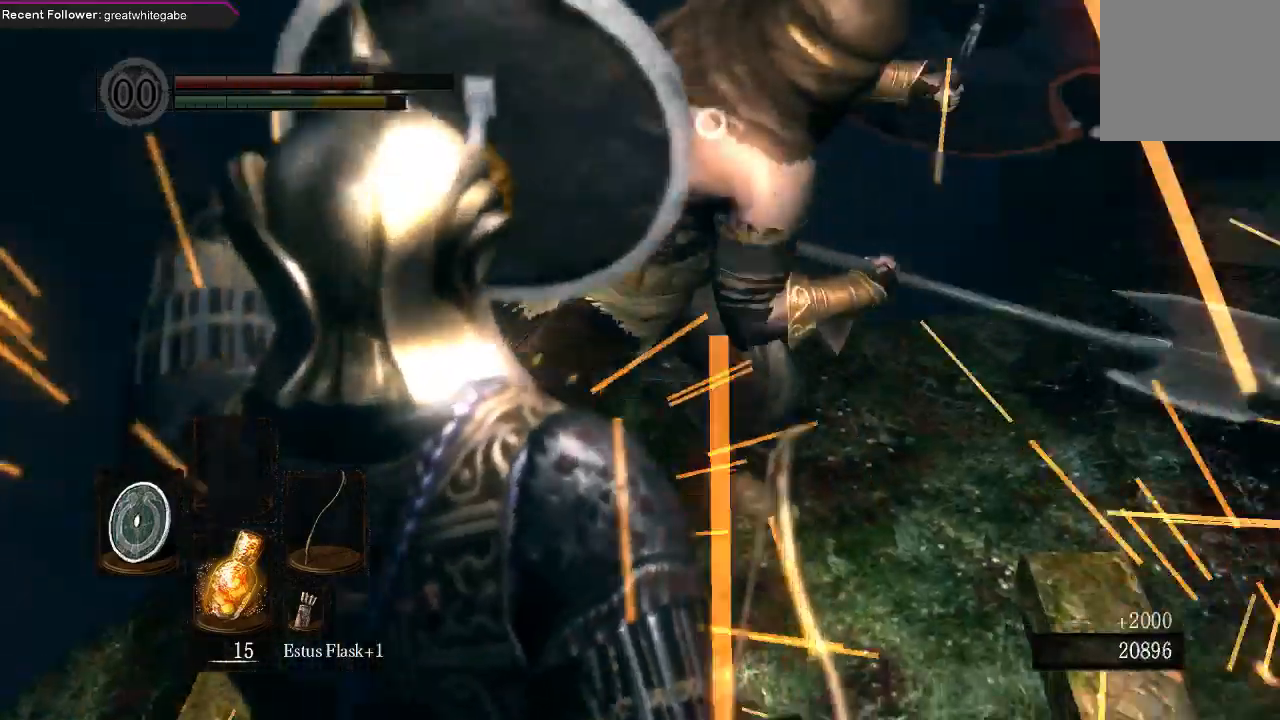
Gameplay with a controller (Xbox layout); each line is a JSON object with the inputs held at the frame after it. "events" lists button and stick changes between this image and that frame as [ms after this image, input, new state], when the widget could be followed in between.
{"buttons": [], "left_stick": "up-right", "right_stick": "center", "events": [[200, "left_stick", "right"], [267, "L1", "up"], [400, "left_stick", "up-right"]]}
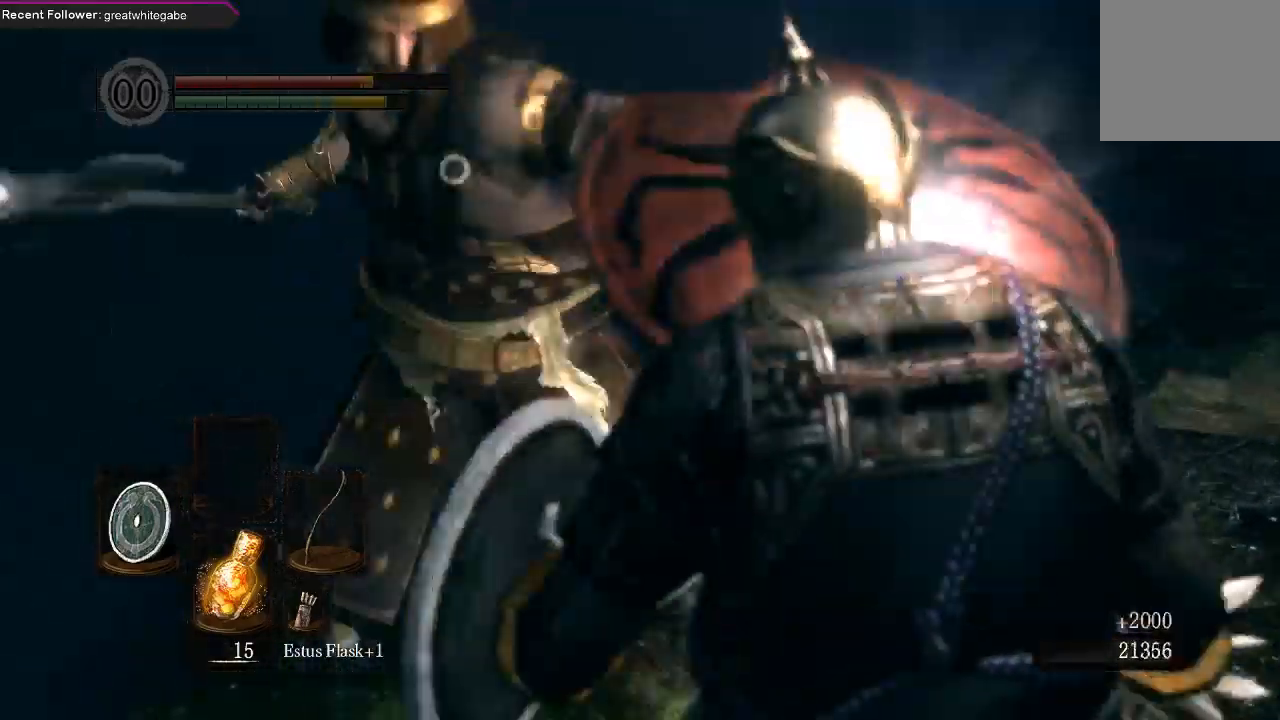
{"buttons": ["L1"], "left_stick": "up-left", "right_stick": "center"}
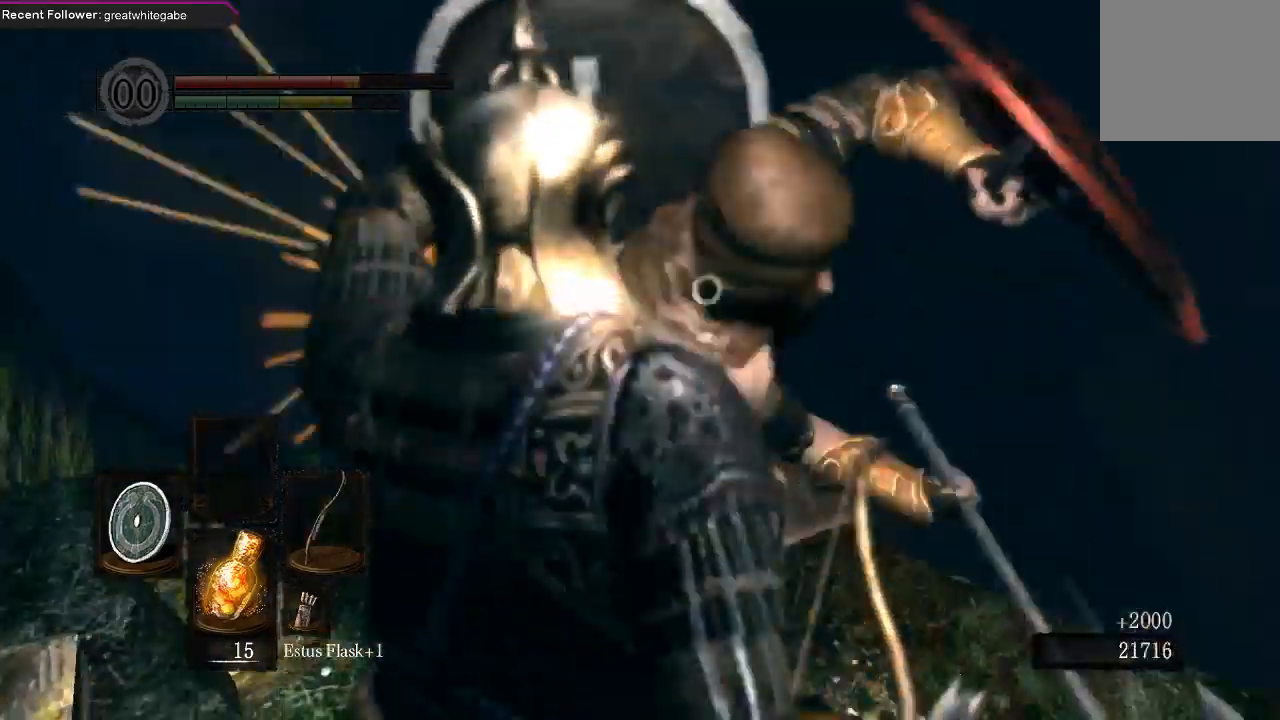
{"buttons": [], "left_stick": "up", "right_stick": "center", "events": [[67, "left_stick", "center"], [400, "L1", "up"], [400, "left_stick", "up"]]}
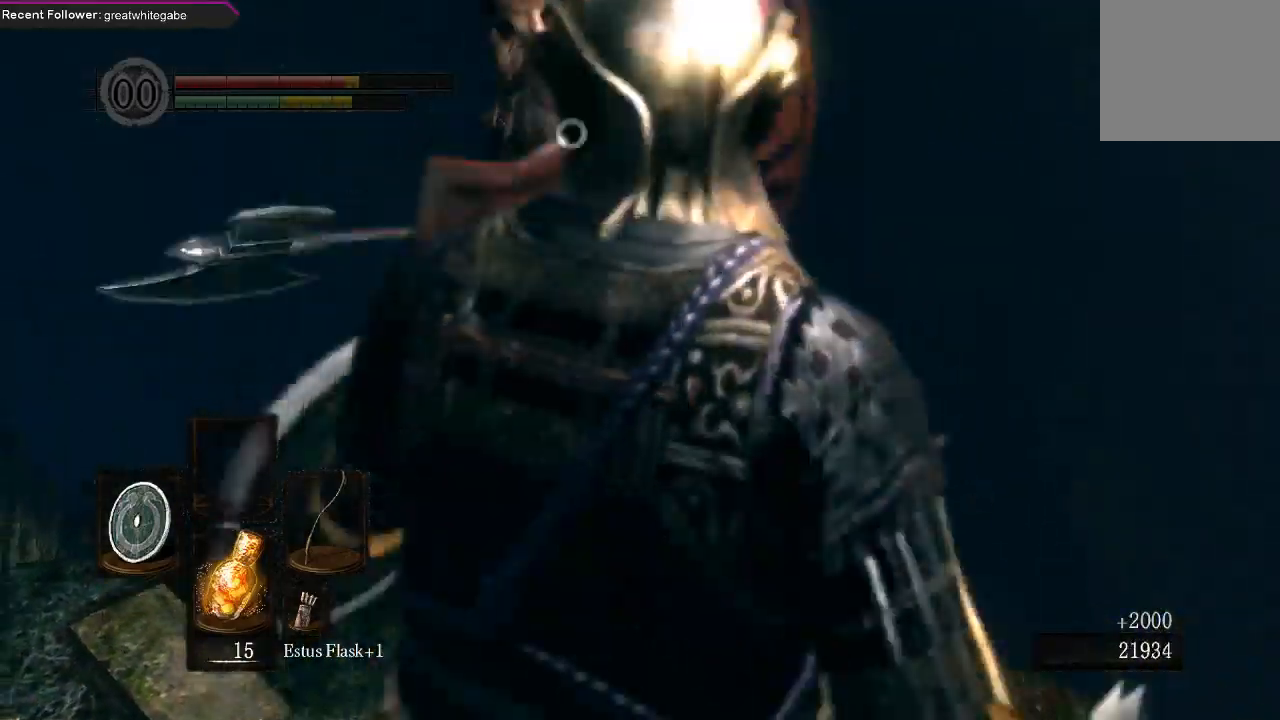
{"buttons": ["L1"], "left_stick": "center", "right_stick": "center", "events": [[133, "left_stick", "center"], [300, "L1", "down"]]}
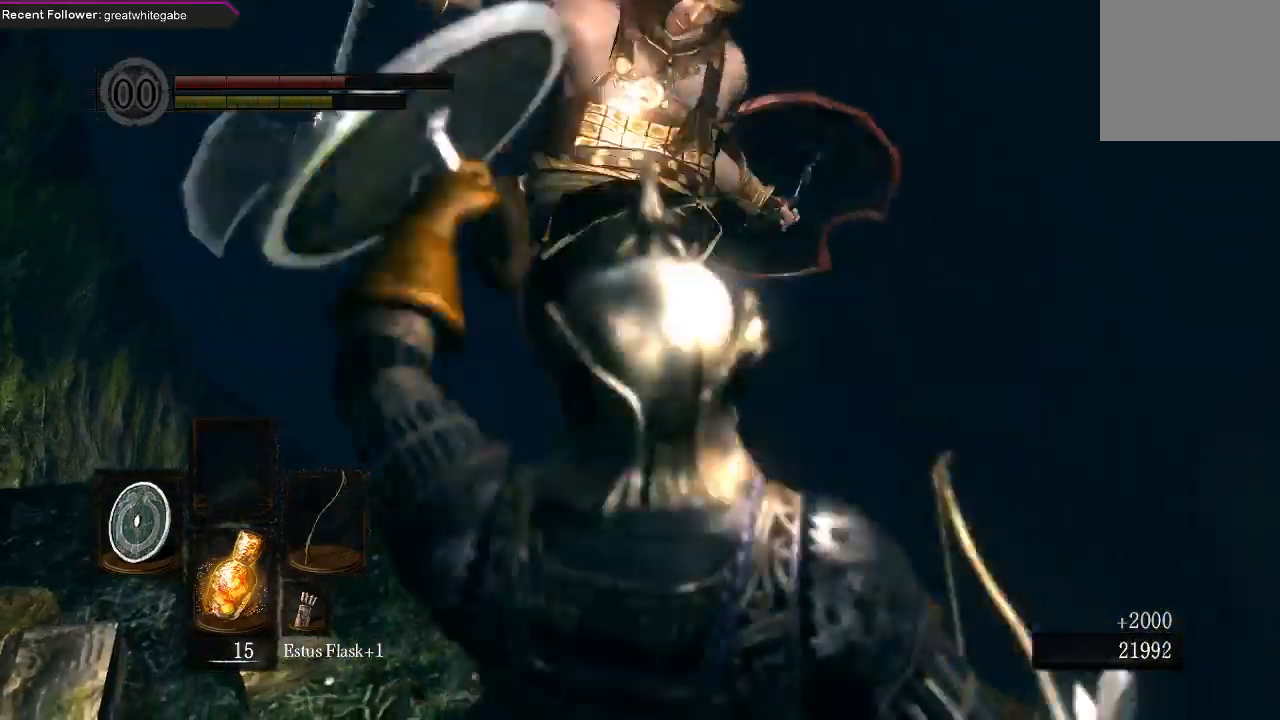
{"buttons": ["L1"], "left_stick": "center", "right_stick": "center", "events": []}
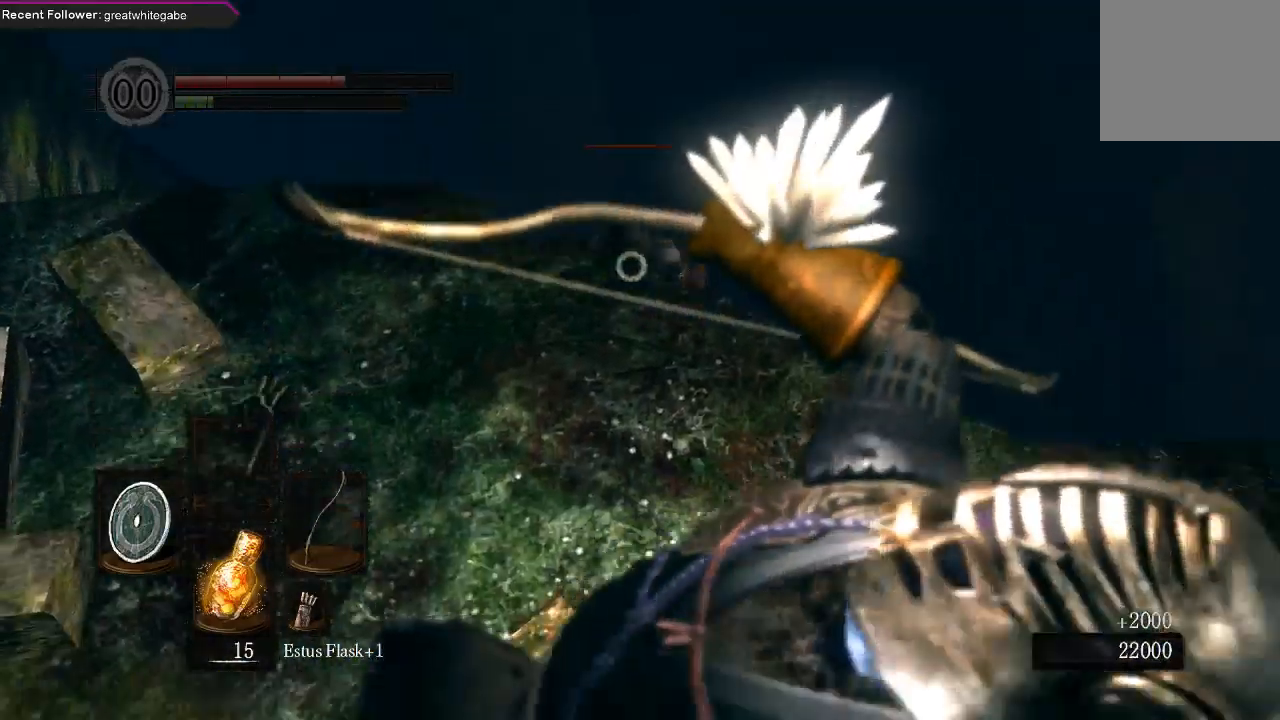
{"buttons": [], "left_stick": "center", "right_stick": "center", "events": [[67, "L1", "up"], [367, "R3", "down"], [467, "R3", "up"]]}
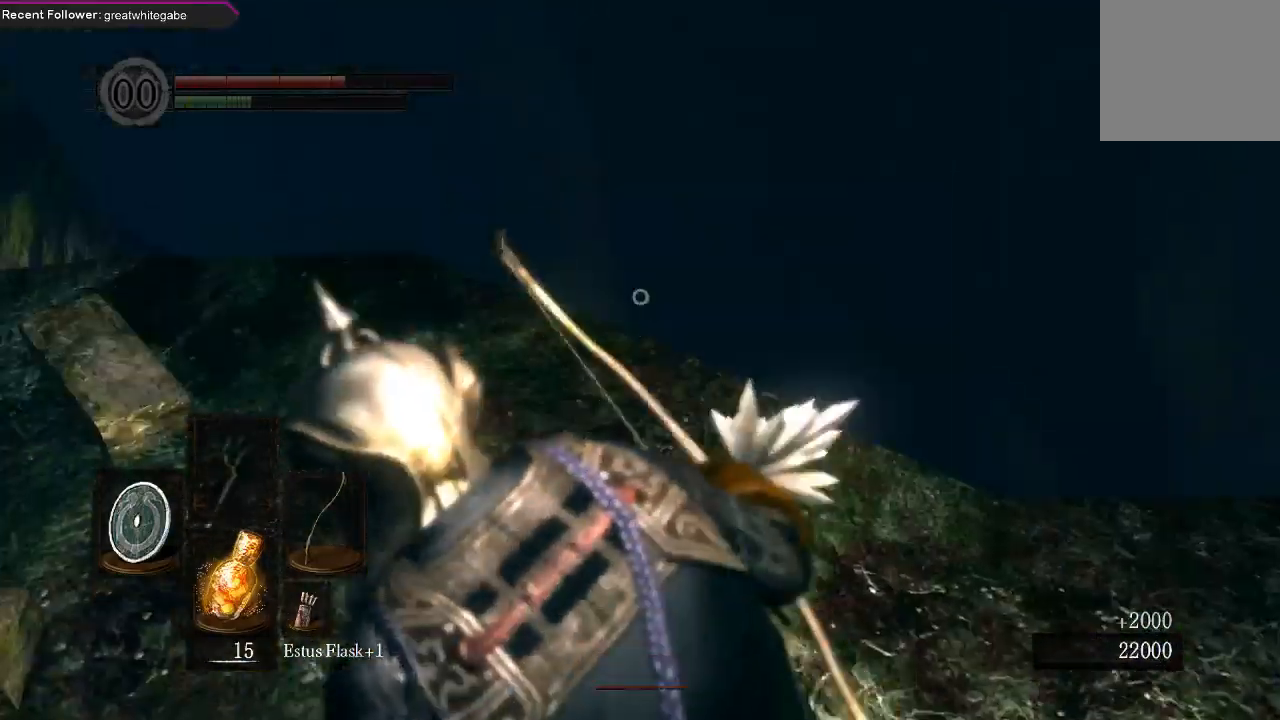
{"buttons": [], "left_stick": "up-right", "right_stick": "center", "events": [[33, "left_stick", "right"], [33, "right_stick", "right"], [433, "left_stick", "up-right"], [467, "right_stick", "center"]]}
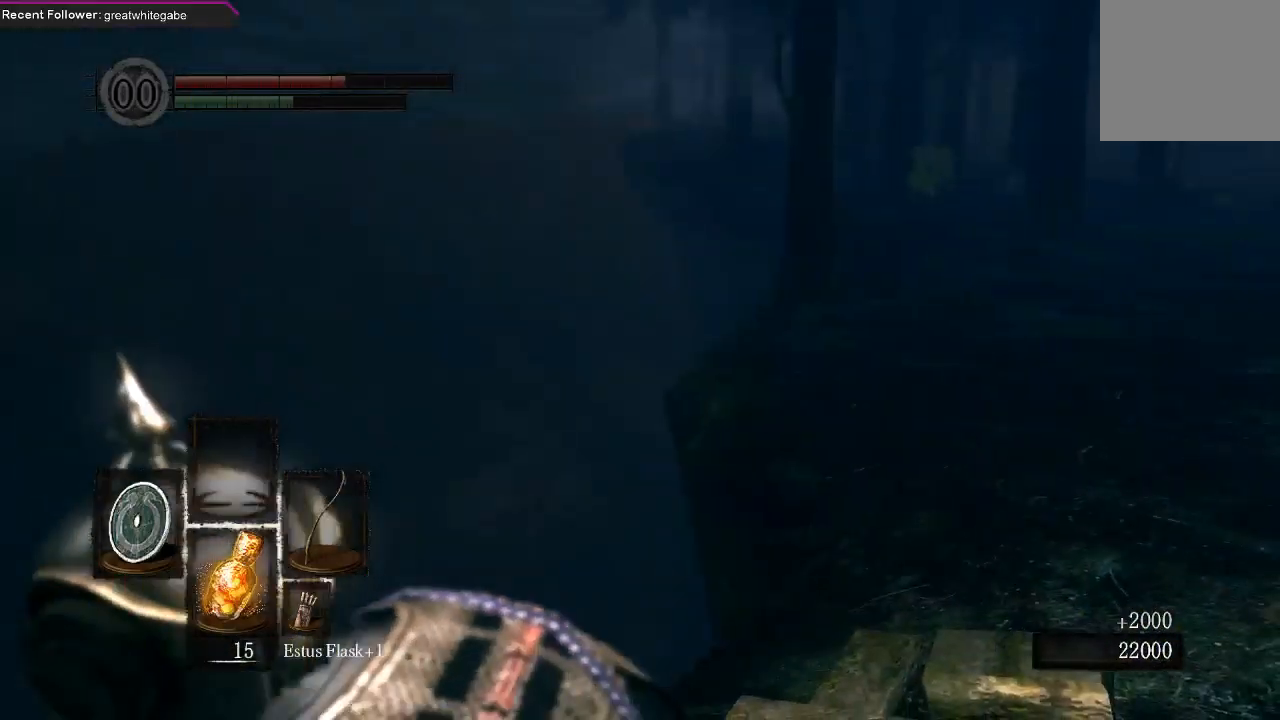
{"buttons": [], "left_stick": "up-right", "right_stick": "center"}
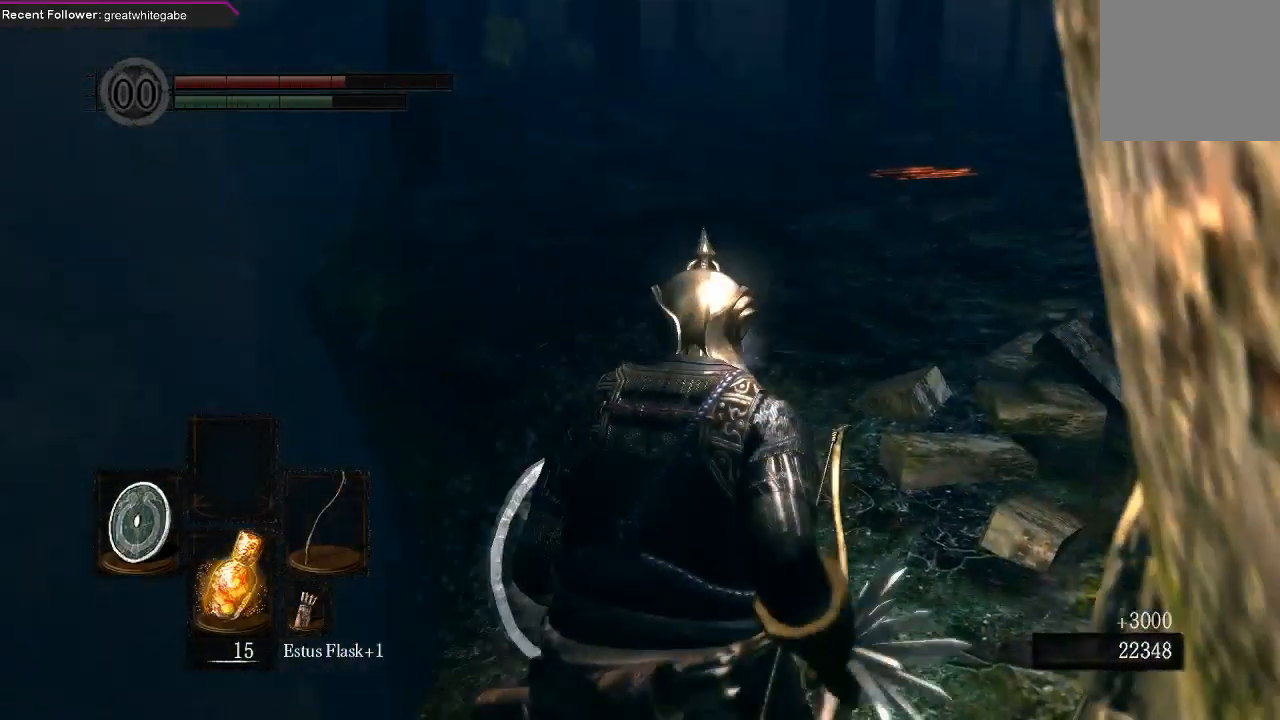
{"buttons": ["B"], "left_stick": "up", "right_stick": "center", "events": [[167, "B", "down"], [200, "right_stick", "right"], [433, "right_stick", "center"], [467, "left_stick", "up"]]}
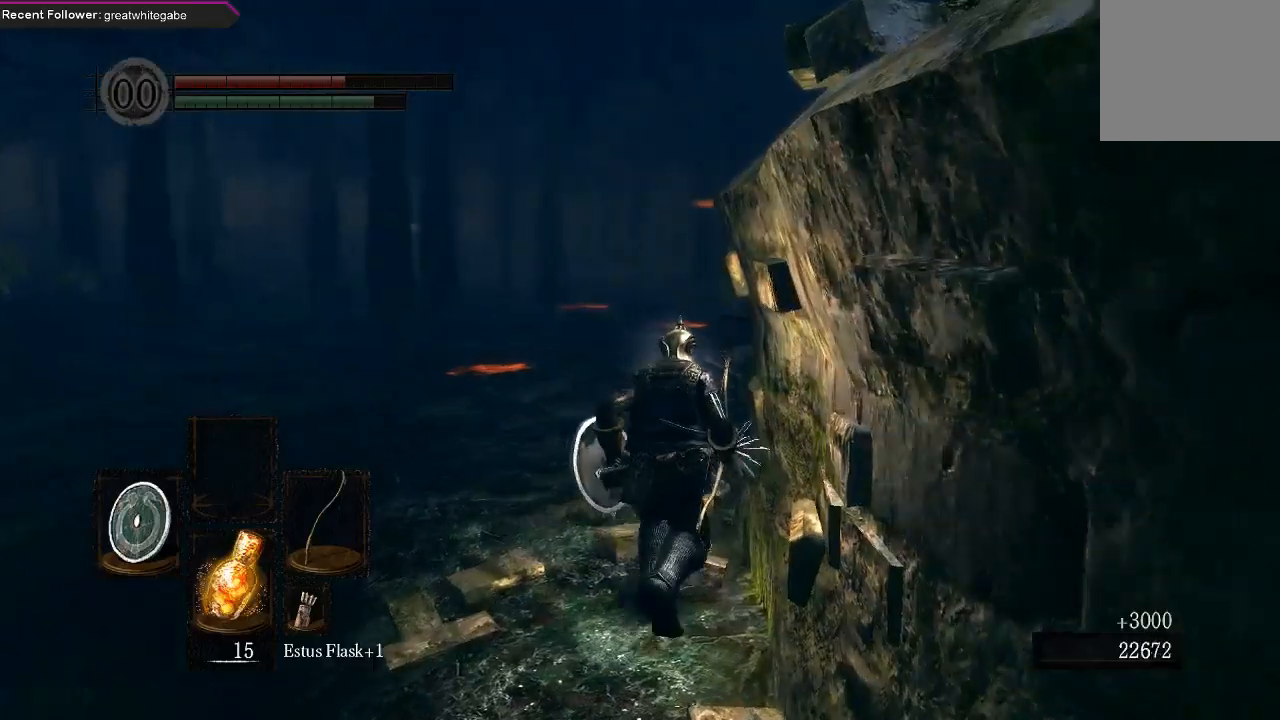
{"buttons": ["B"], "left_stick": "up", "right_stick": "center", "events": [[200, "right_stick", "right"], [467, "right_stick", "center"]]}
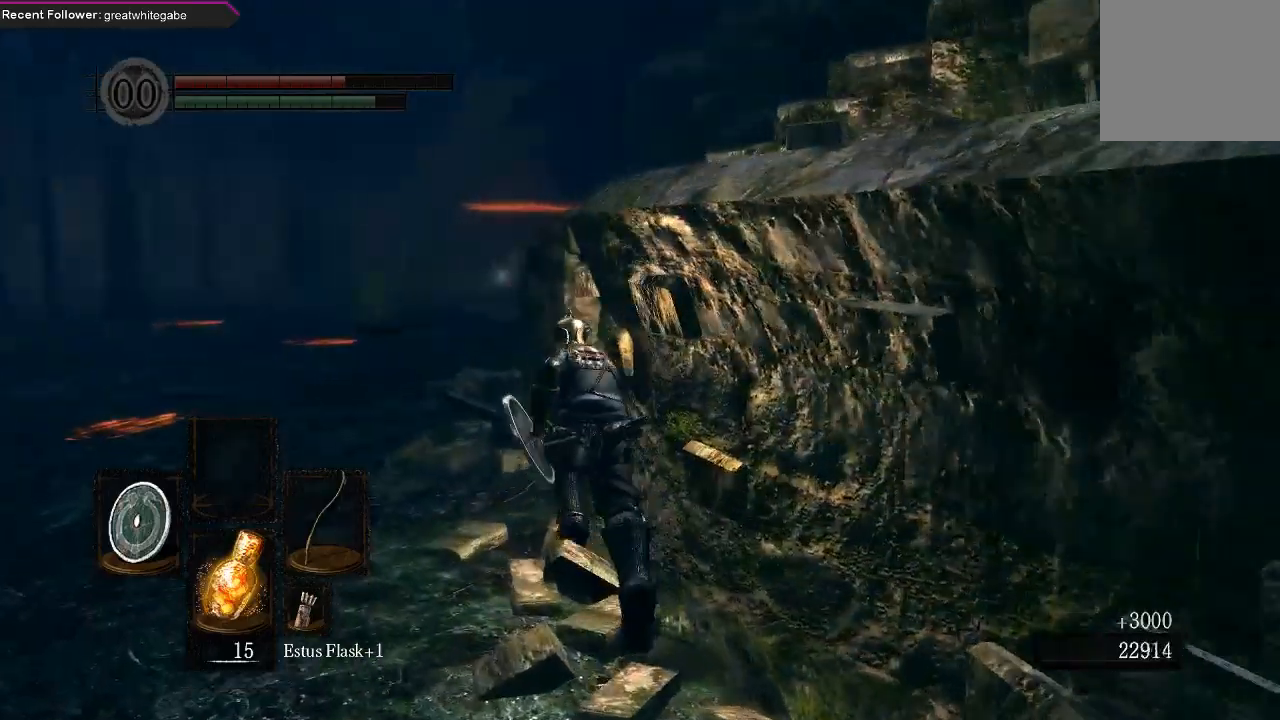
{"buttons": ["B"], "left_stick": "up", "right_stick": "center", "events": []}
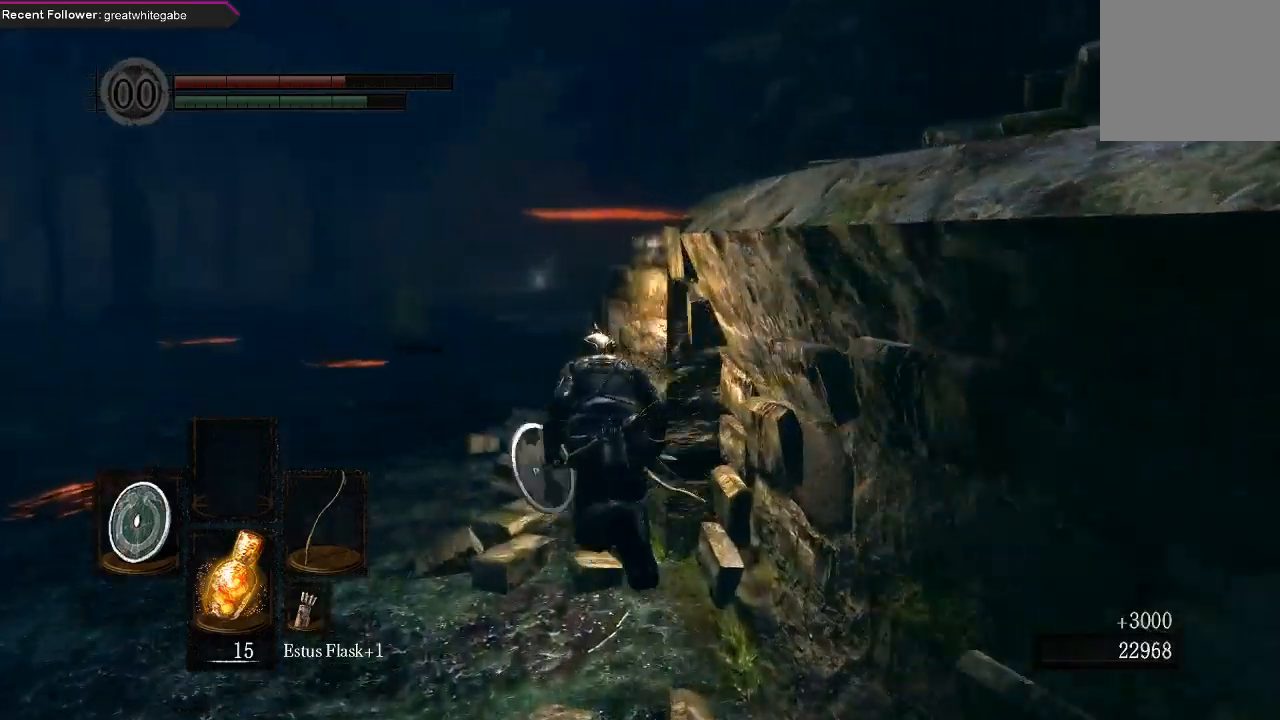
{"buttons": ["B"], "left_stick": "up", "right_stick": "right", "events": [[367, "right_stick", "right"]]}
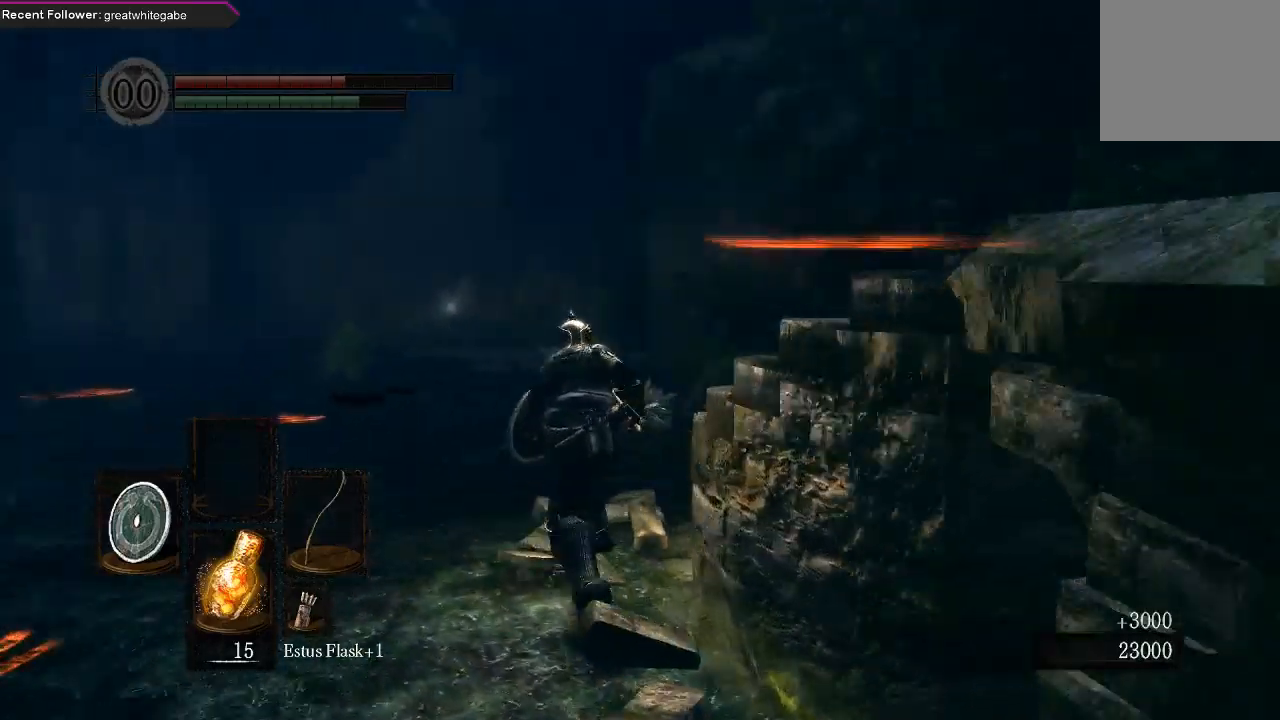
{"buttons": ["B"], "left_stick": "up", "right_stick": "right", "events": []}
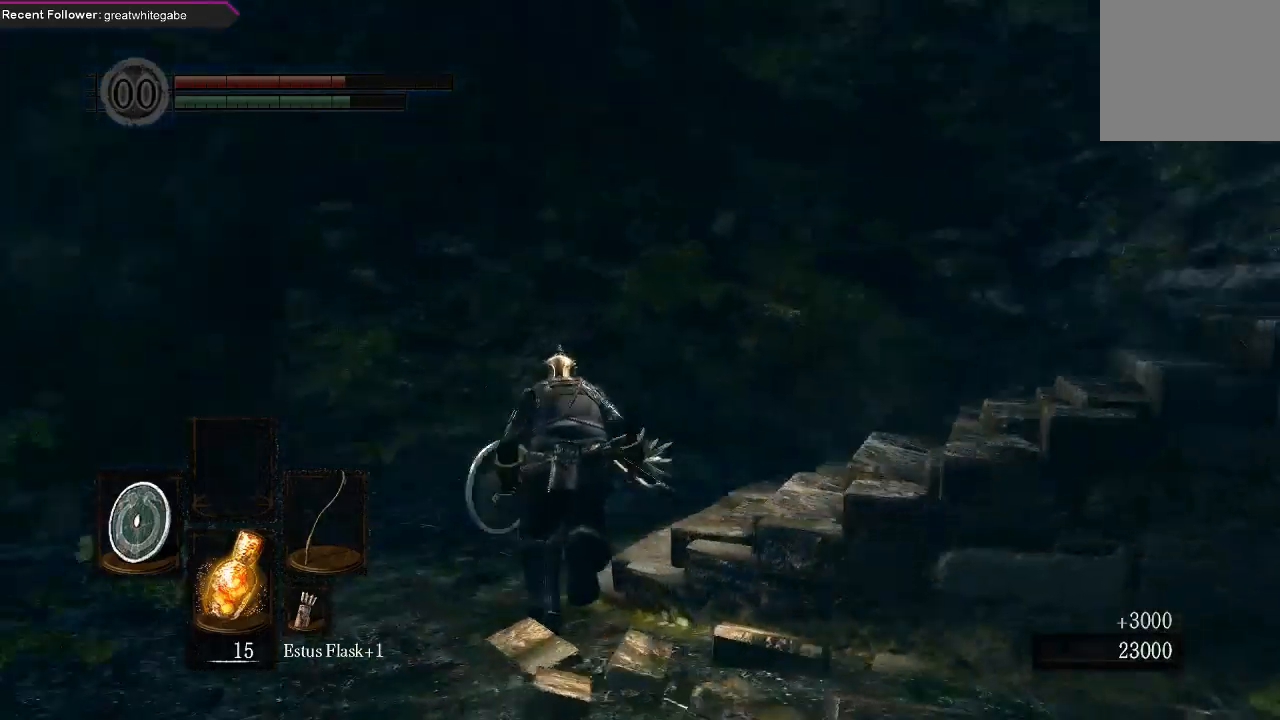
{"buttons": ["B"], "left_stick": "up-right", "right_stick": "center", "events": [[167, "left_stick", "up-right"], [400, "right_stick", "center"]]}
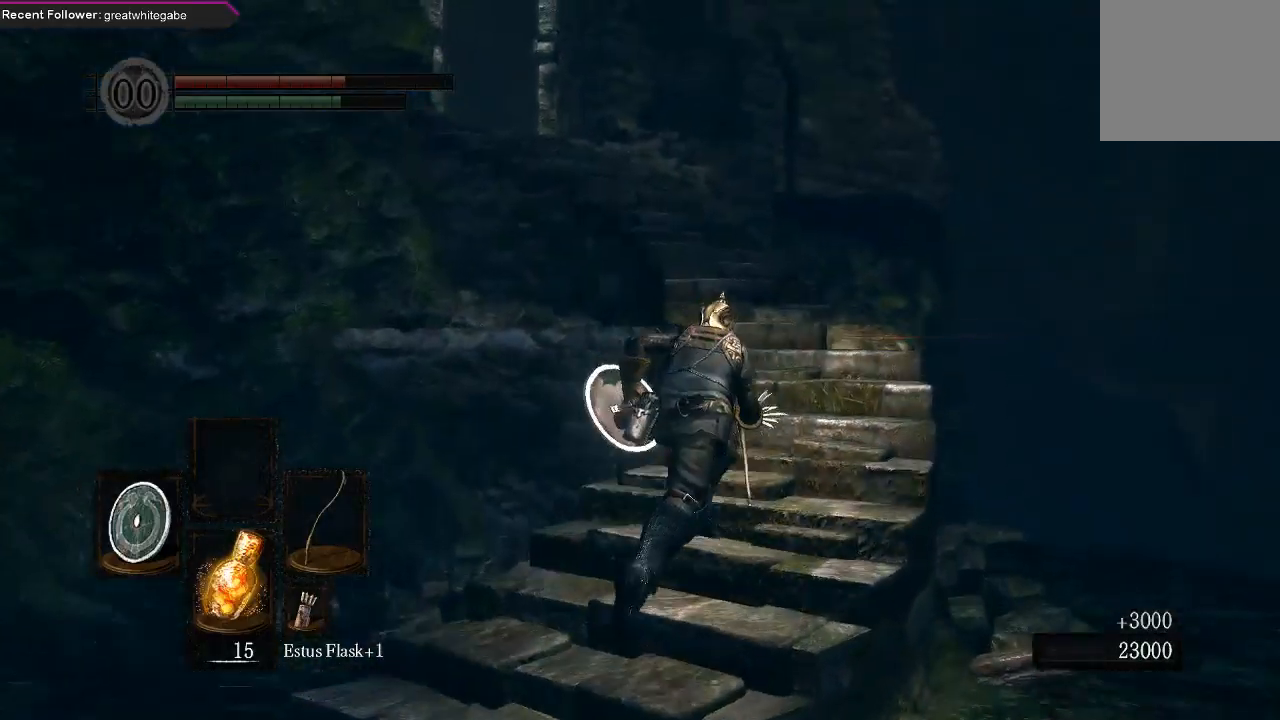
{"buttons": ["B"], "left_stick": "up", "right_stick": "left", "events": [[200, "left_stick", "up"], [400, "right_stick", "left"]]}
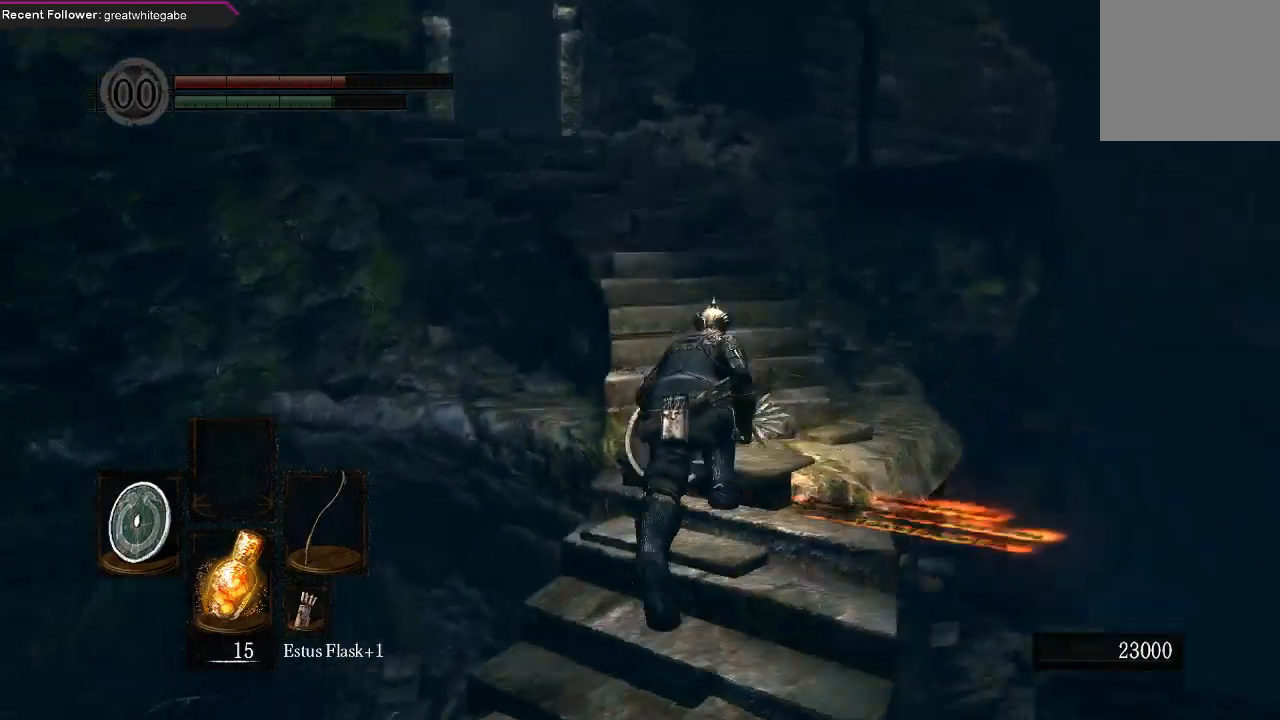
{"buttons": ["B"], "left_stick": "up", "right_stick": "left", "events": [[100, "right_stick", "center"], [400, "right_stick", "left"]]}
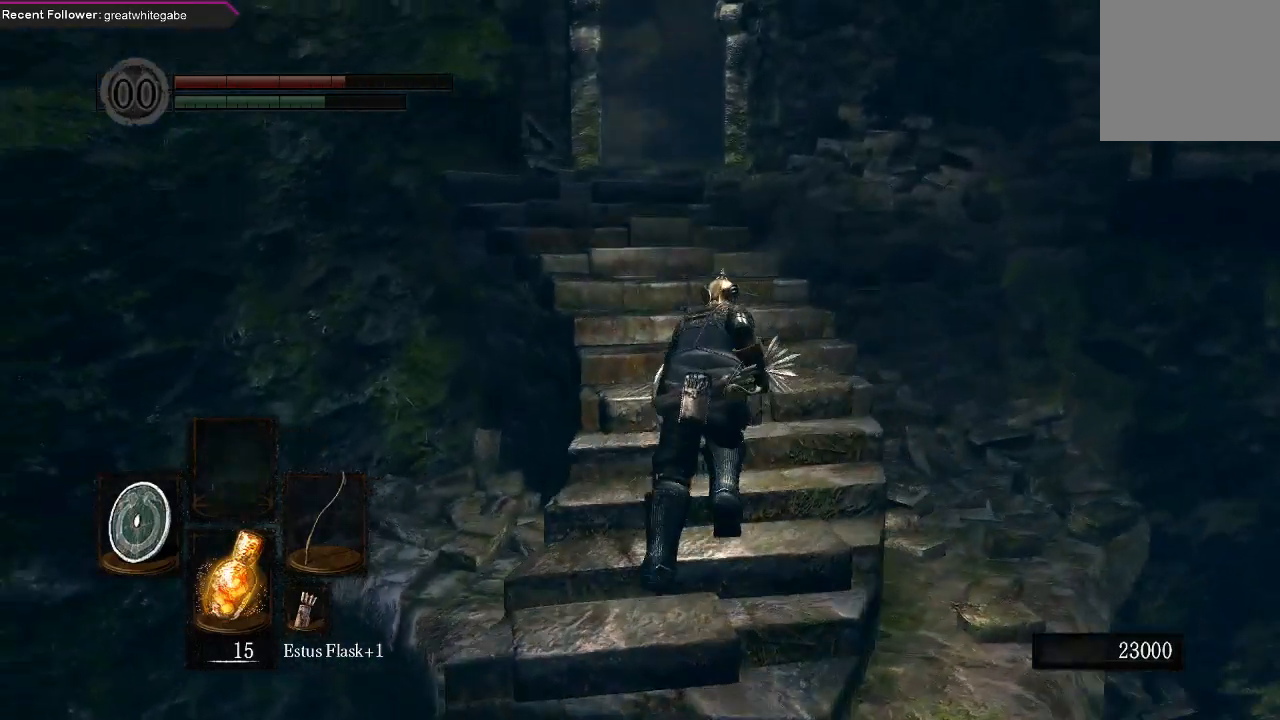
{"buttons": ["B"], "left_stick": "up", "right_stick": "left", "events": [[67, "right_stick", "center"], [333, "right_stick", "left"]]}
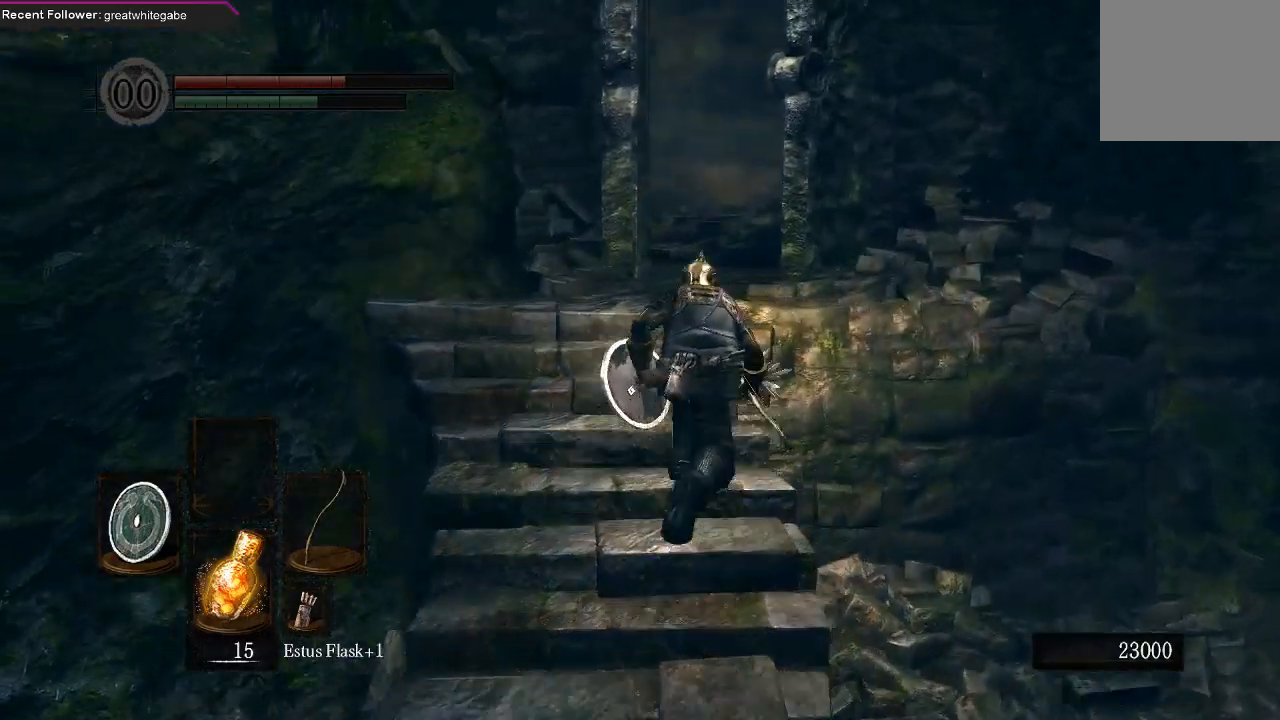
{"buttons": ["B"], "left_stick": "up", "right_stick": "center", "events": [[33, "right_stick", "center"]]}
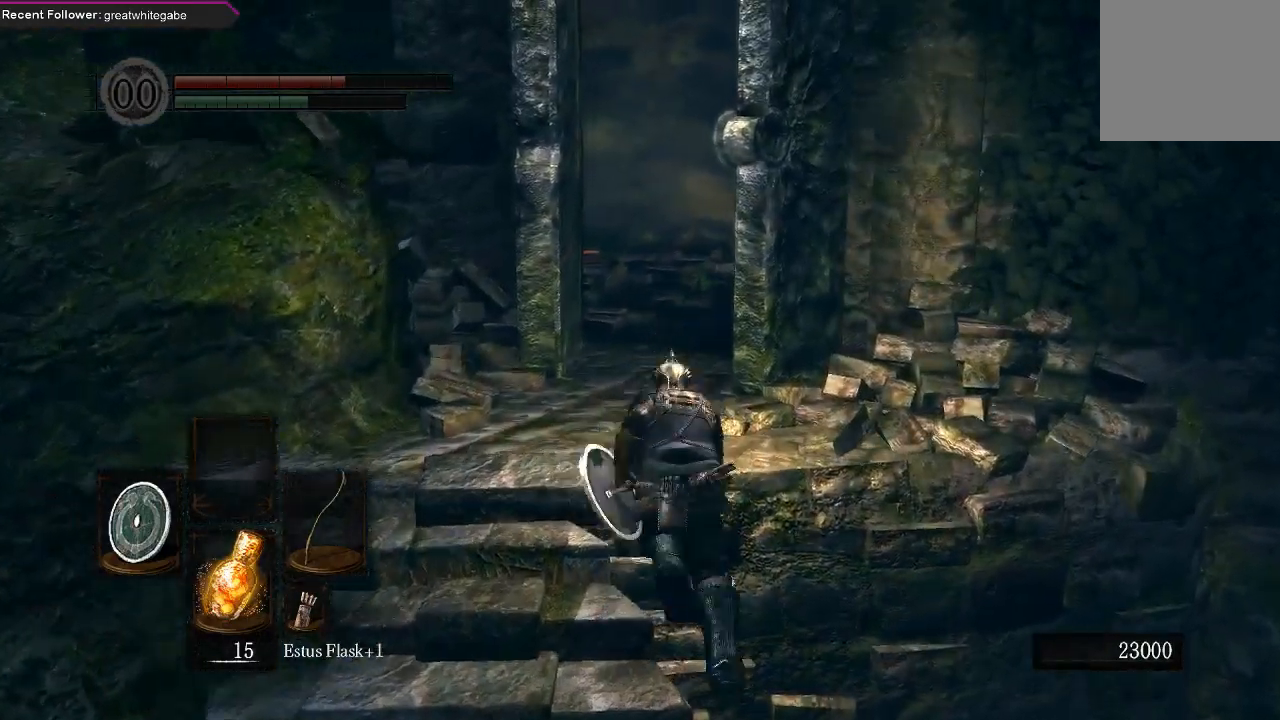
{"buttons": [], "left_stick": "down-left", "right_stick": "up-left", "events": [[233, "left_stick", "up-left"], [300, "right_stick", "up-left"], [367, "B", "up"], [367, "left_stick", "left"], [467, "left_stick", "down-left"]]}
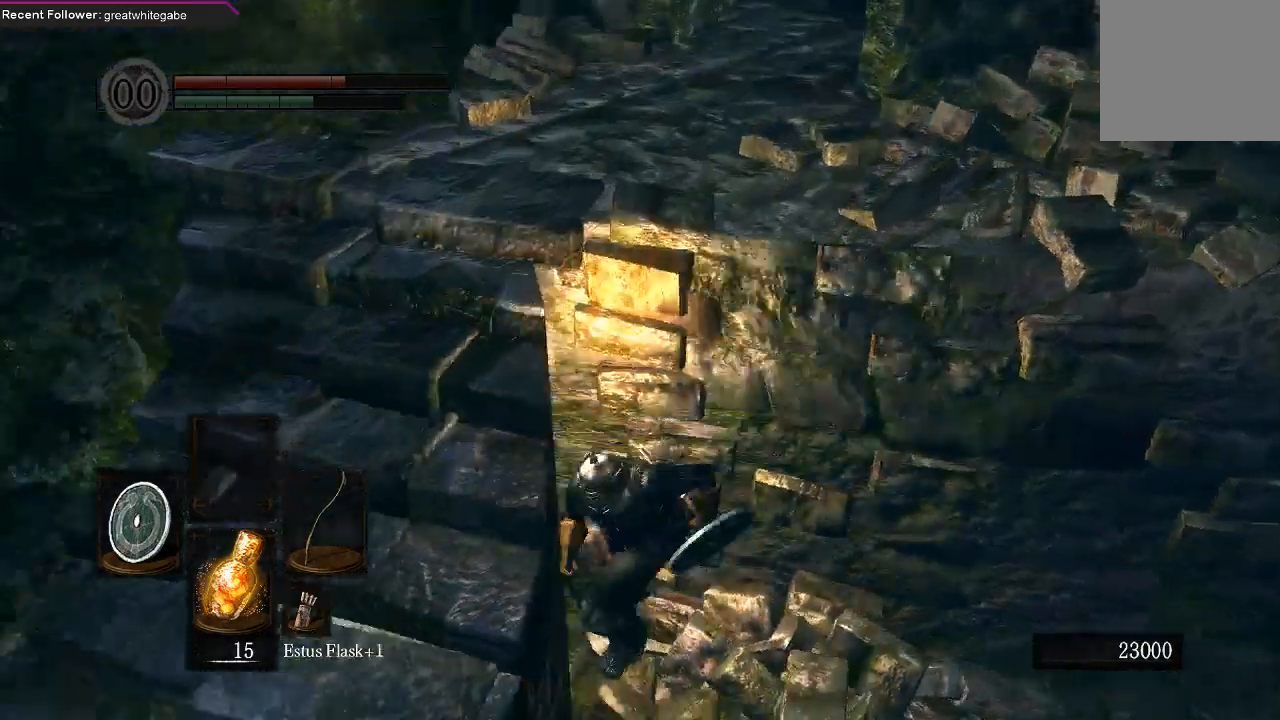
{"buttons": ["B"], "left_stick": "up-left", "right_stick": "up-left", "events": [[67, "B", "down"], [267, "left_stick", "left"], [433, "left_stick", "up-left"]]}
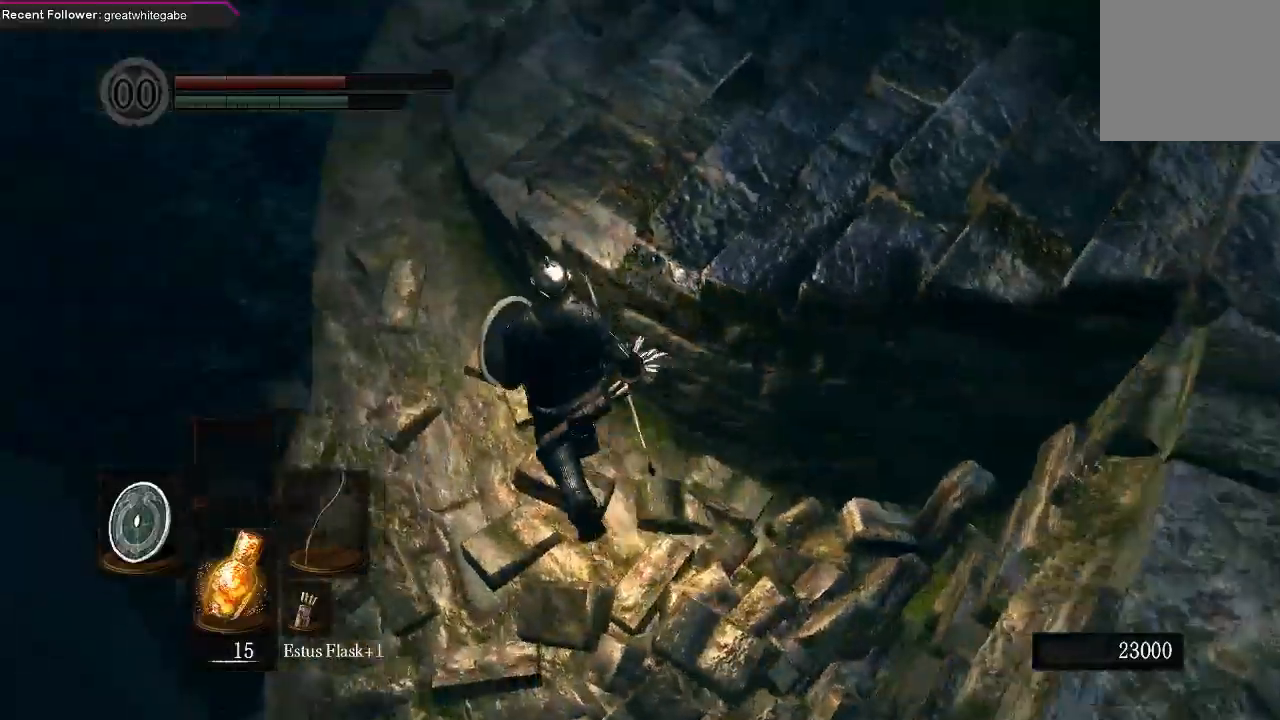
{"buttons": ["B"], "left_stick": "up", "right_stick": "center", "events": [[33, "right_stick", "center"], [67, "left_stick", "up"]]}
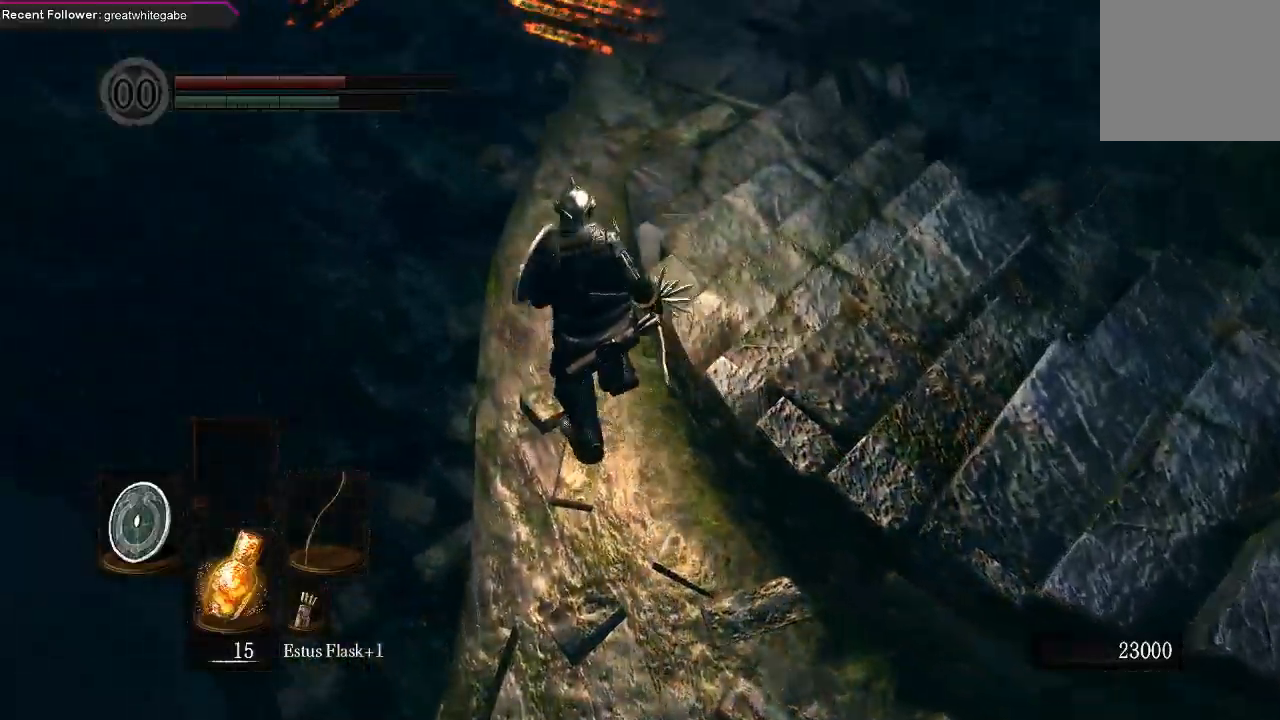
{"buttons": ["B"], "left_stick": "down-right", "right_stick": "right", "events": [[367, "left_stick", "right"], [400, "right_stick", "right"], [433, "left_stick", "down-right"]]}
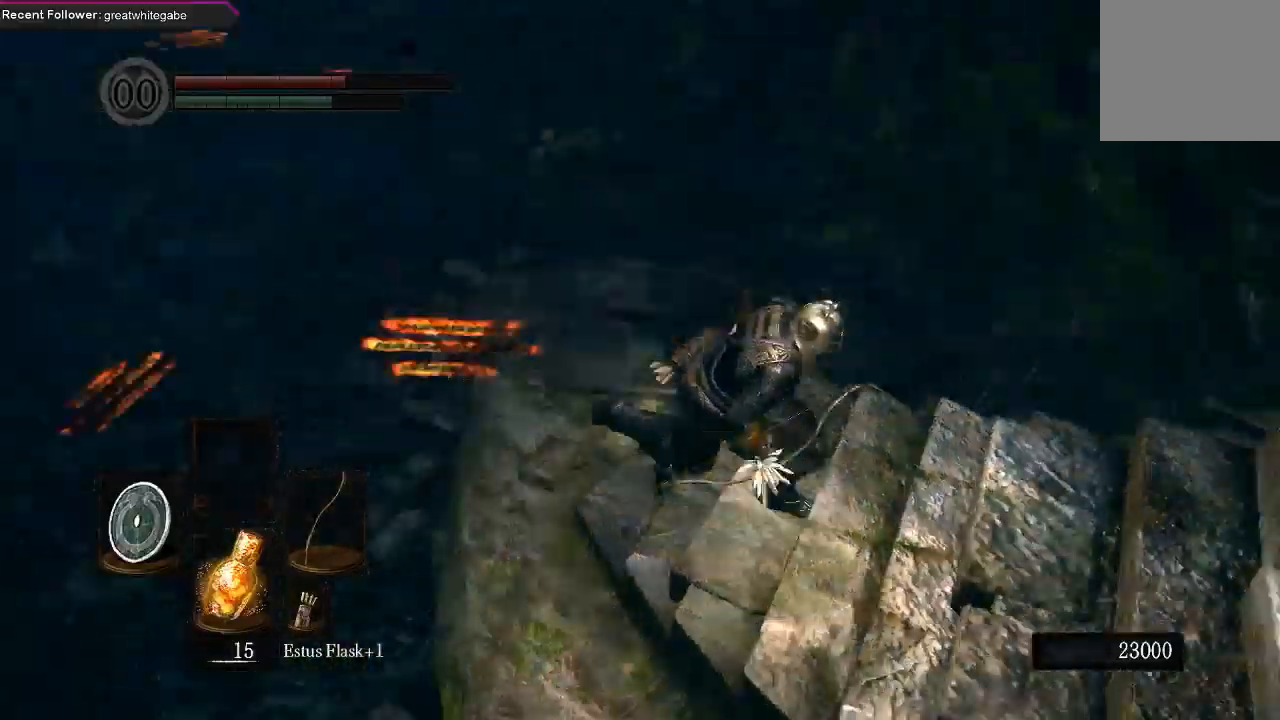
{"buttons": ["B"], "left_stick": "up-right", "right_stick": "center", "events": [[300, "left_stick", "up-right"], [367, "right_stick", "center"]]}
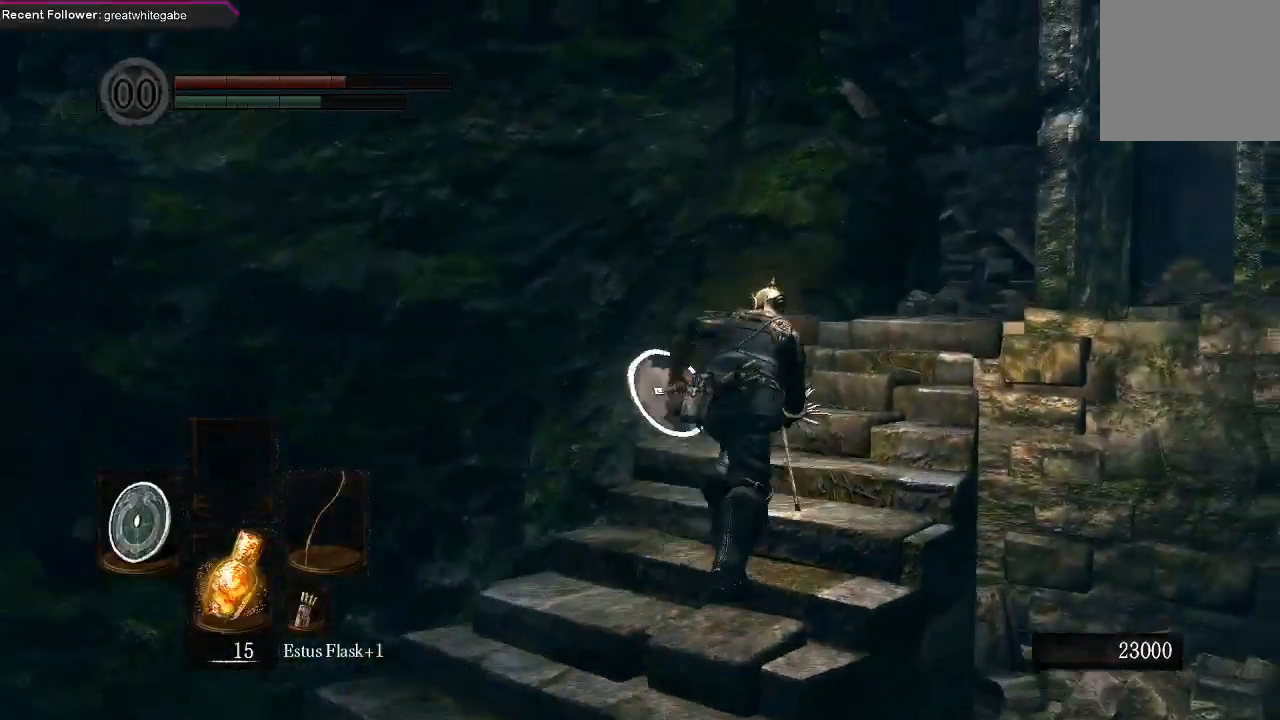
{"buttons": ["B"], "left_stick": "up-right", "right_stick": "up-right", "events": [[333, "right_stick", "up-right"]]}
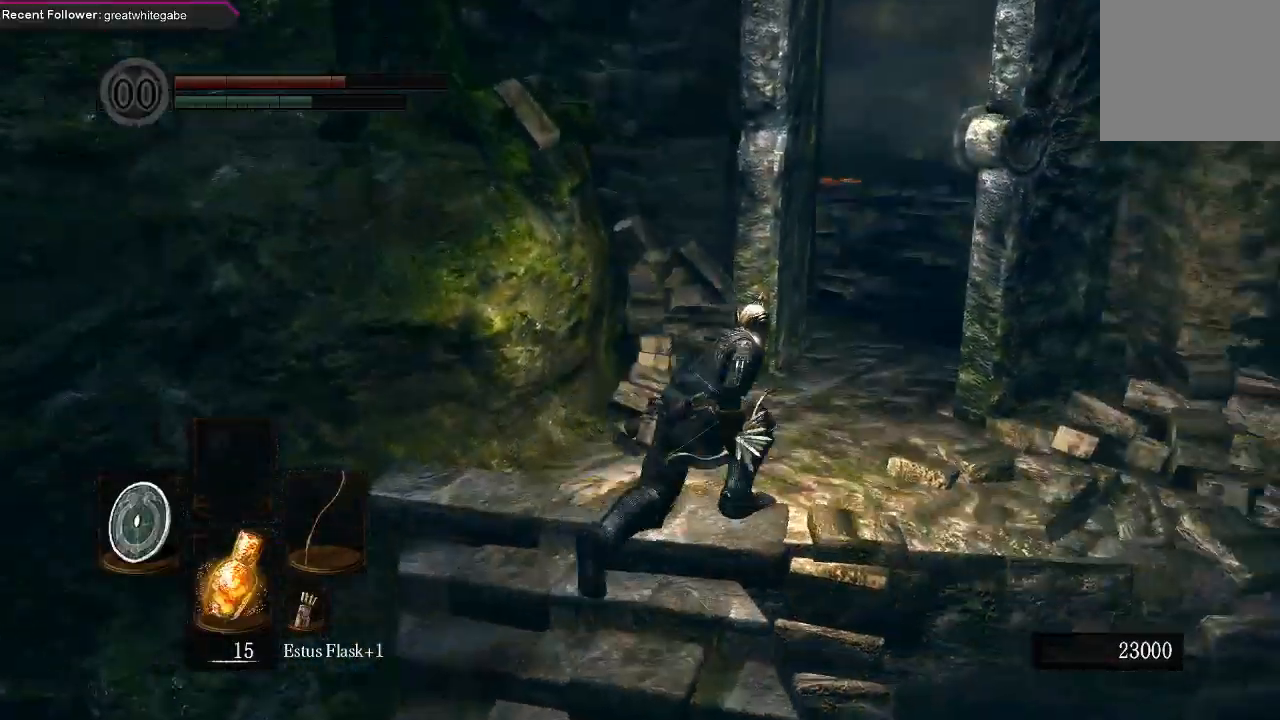
{"buttons": ["B"], "left_stick": "up", "right_stick": "center", "events": [[133, "right_stick", "center"], [400, "left_stick", "up"]]}
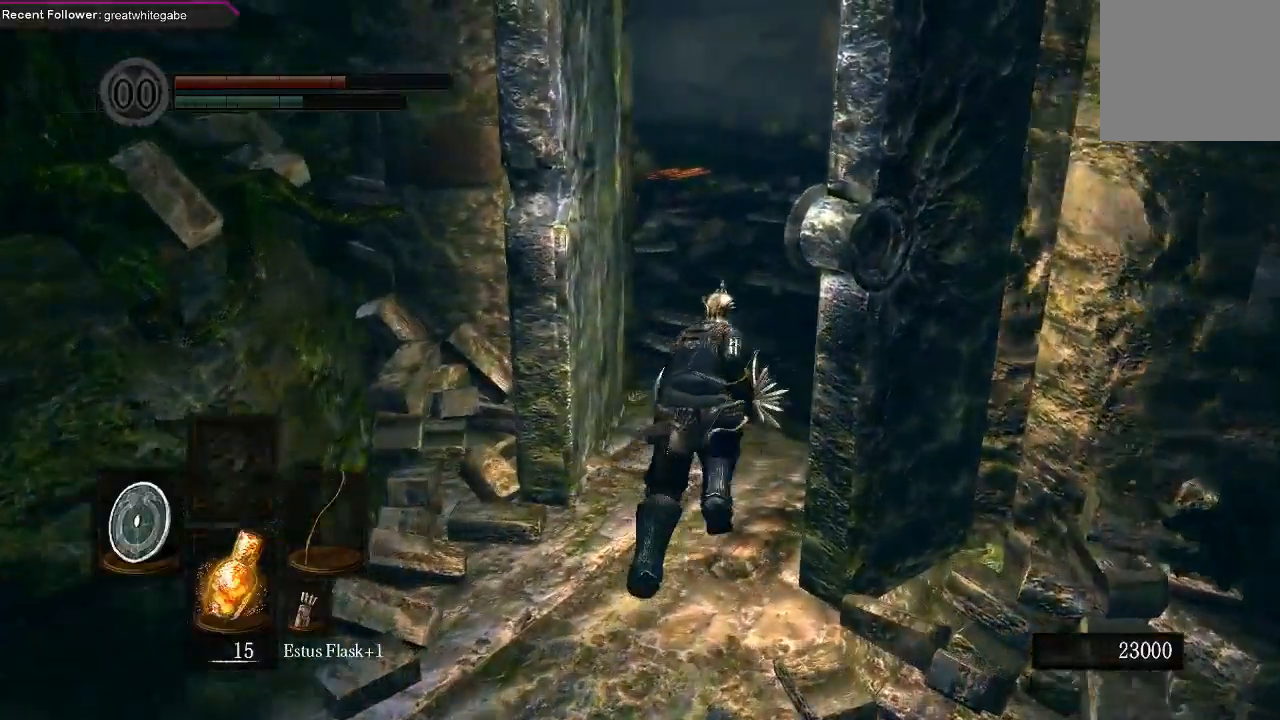
{"buttons": ["B"], "left_stick": "up", "right_stick": "center", "events": [[300, "right_stick", "right"], [500, "right_stick", "center"]]}
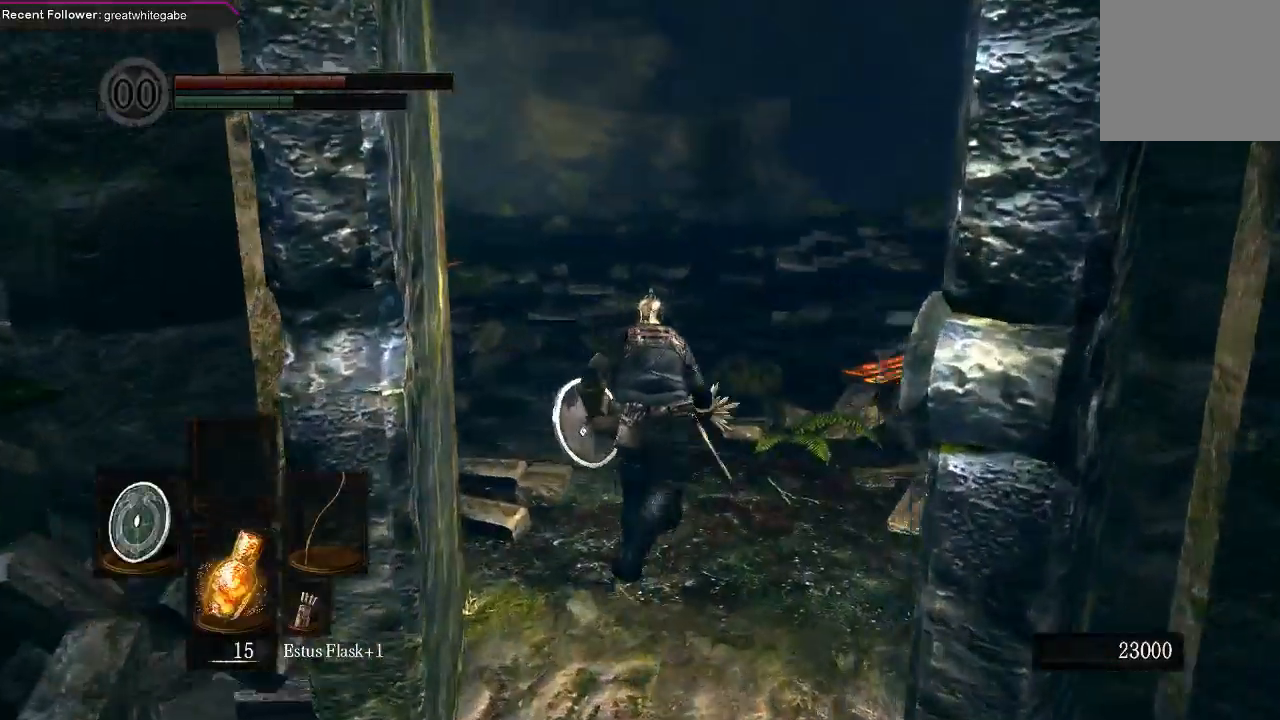
{"buttons": ["B"], "left_stick": "up", "right_stick": "right", "events": [[100, "right_stick", "right"], [300, "right_stick", "center"], [400, "right_stick", "right"]]}
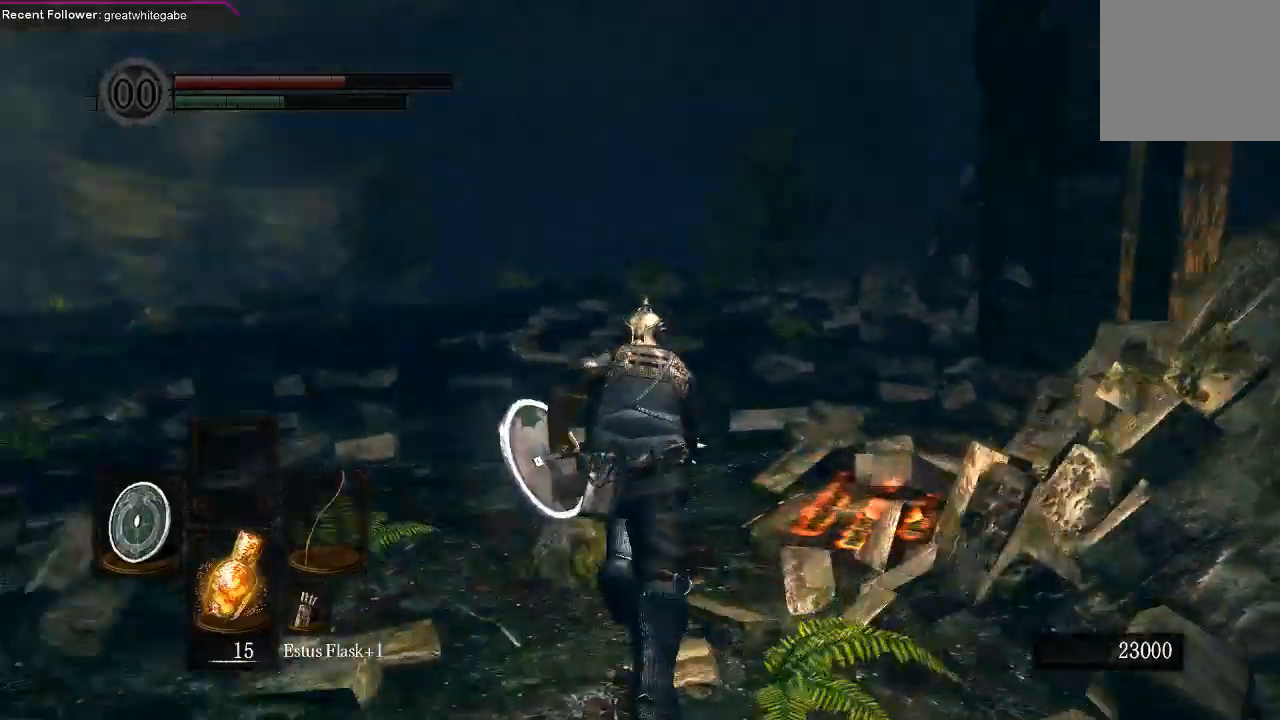
{"buttons": ["B"], "left_stick": "up", "right_stick": "right", "events": [[100, "right_stick", "center"], [300, "right_stick", "right"]]}
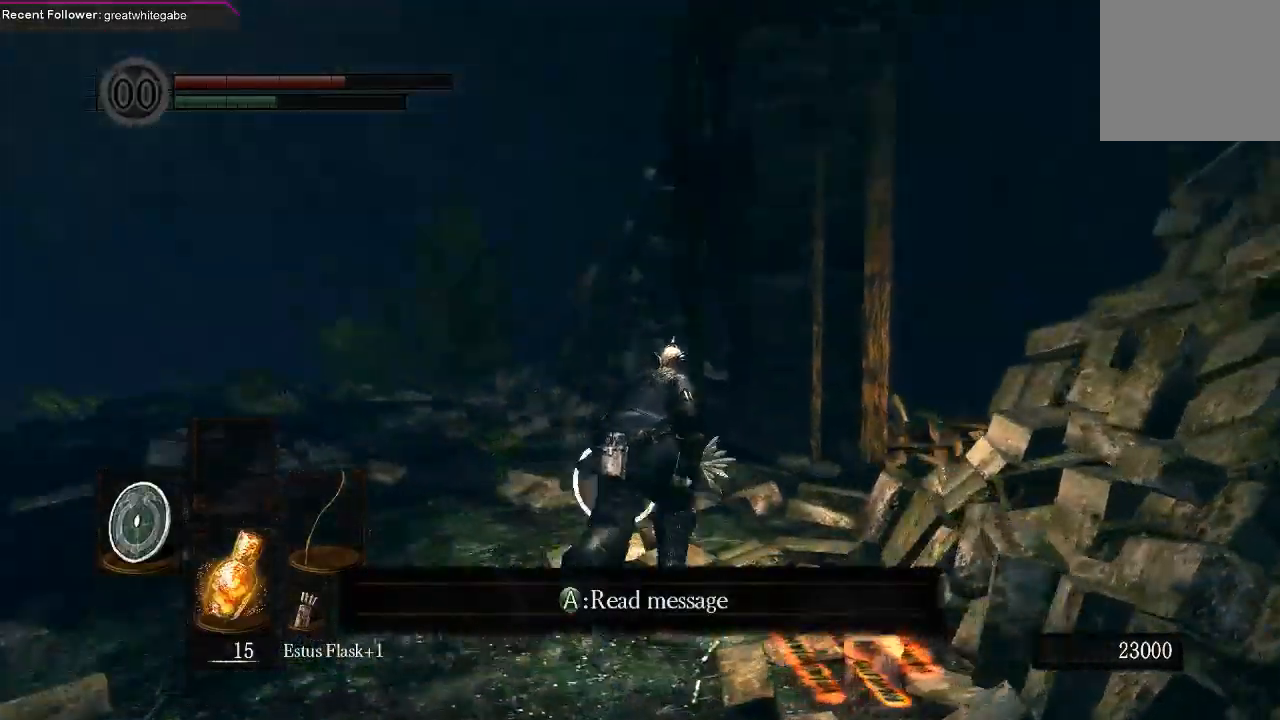
{"buttons": ["B"], "left_stick": "up", "right_stick": "up", "events": [[133, "right_stick", "center"], [333, "right_stick", "up"]]}